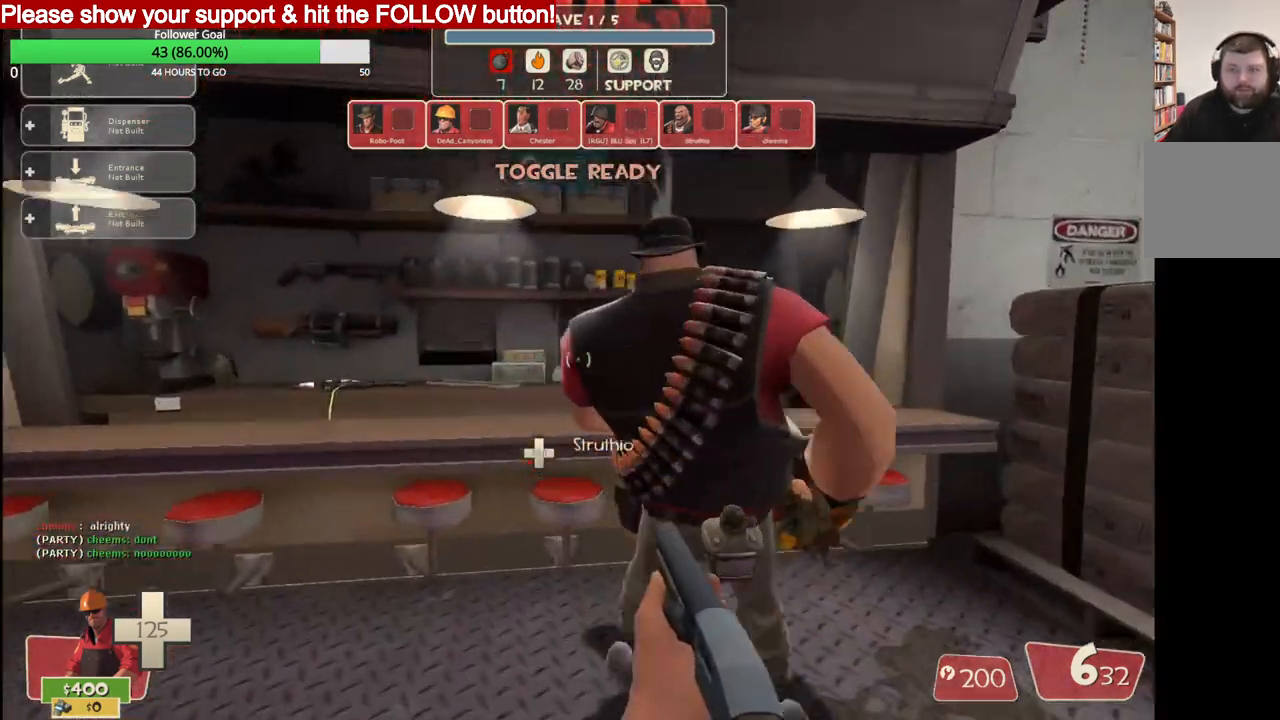
Gameplay with a controller (PlayStation layout); each line is a JSON object with the inputs held at the frame after it. "events" lists button and stick changes between this image and that frame as [ms after this image, input, new state], when the widget could be followed in between.
{"buttons": [], "left_stick": "center", "right_stick": "center", "events": [[283, "left_stick", "center"]]}
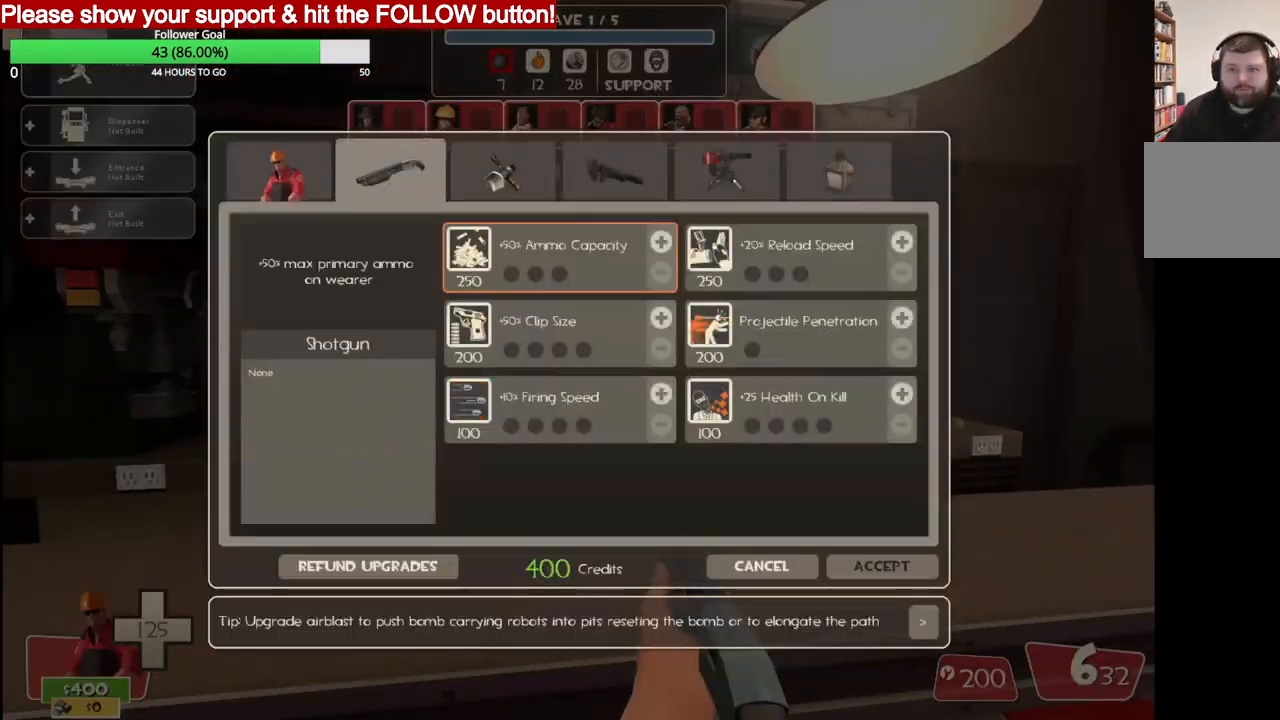
{"buttons": [], "left_stick": "center", "right_stick": "up-right", "events": [[350, "right_stick", "up-right"]]}
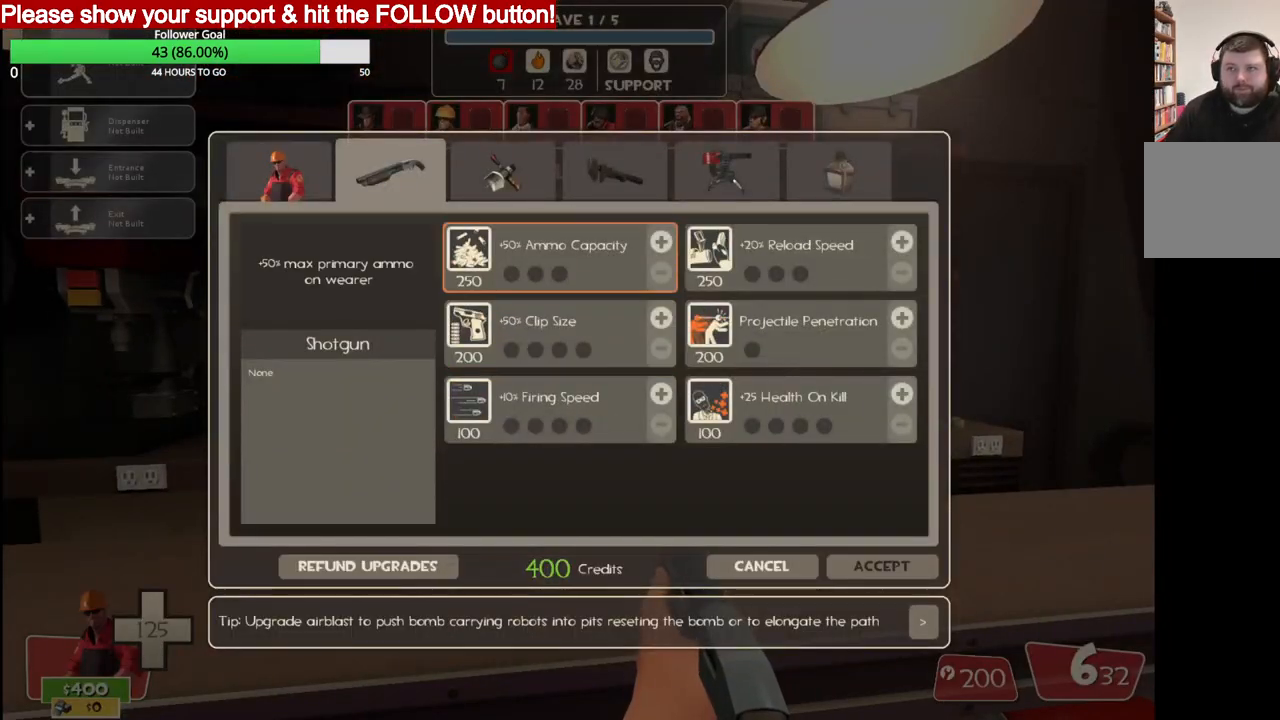
{"buttons": [], "left_stick": "center", "right_stick": "down", "events": [[117, "right_stick", "center"], [250, "R2", "down"], [400, "R2", "up"], [400, "right_stick", "down"]]}
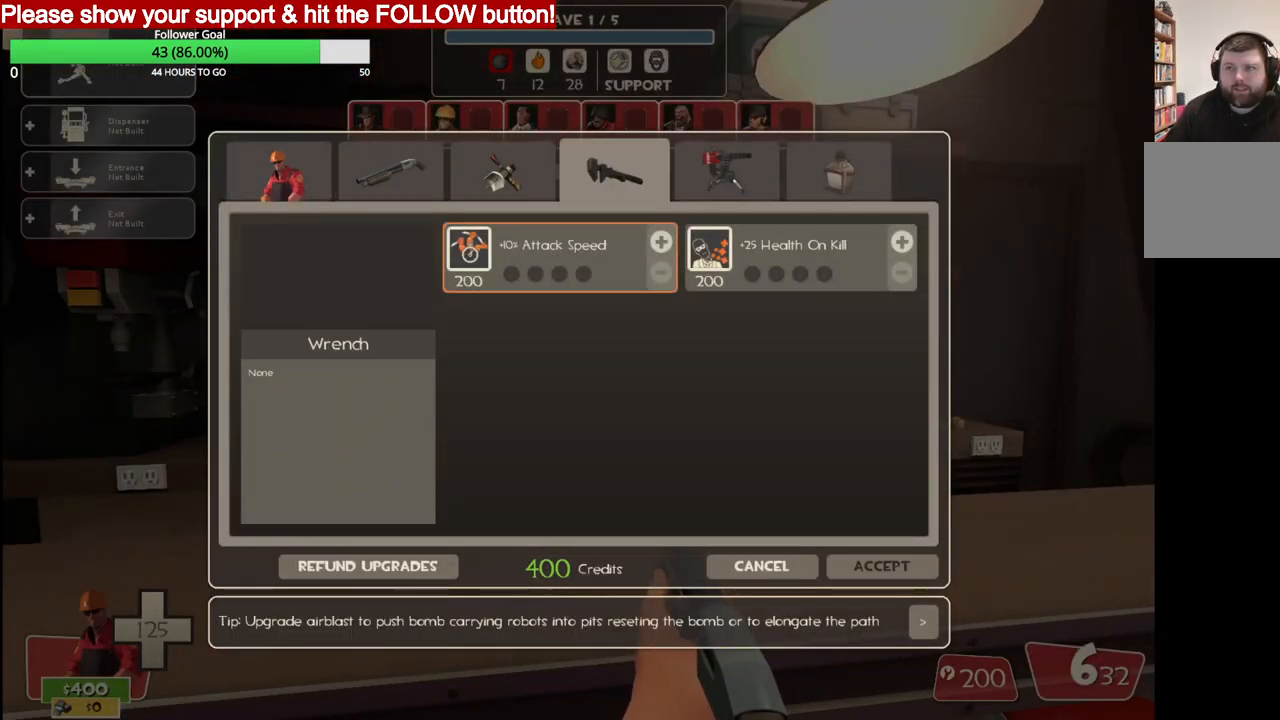
{"buttons": ["R2"], "left_stick": "center", "right_stick": "center", "events": [[50, "right_stick", "center"], [417, "R2", "down"]]}
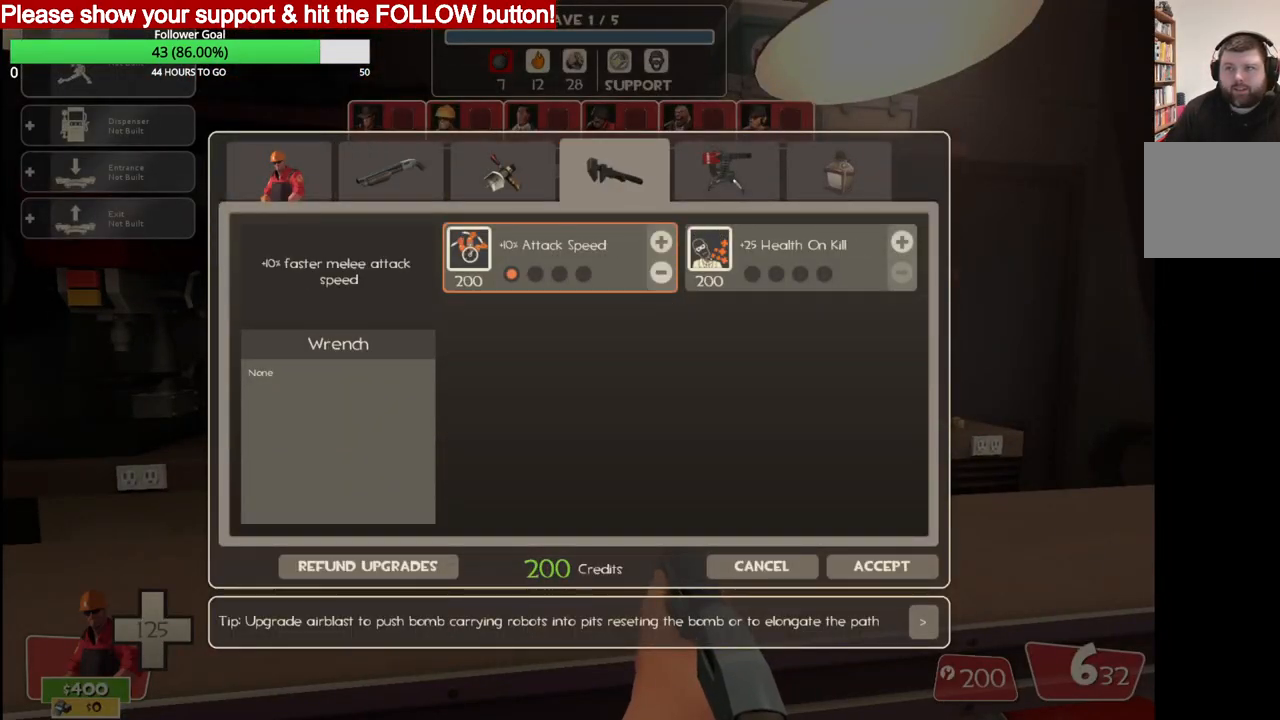
{"buttons": [], "left_stick": "center", "right_stick": "down", "events": [[50, "R2", "up"], [150, "right_stick", "up-right"], [250, "R2", "down"], [267, "right_stick", "center"], [383, "R2", "up"], [433, "right_stick", "down"]]}
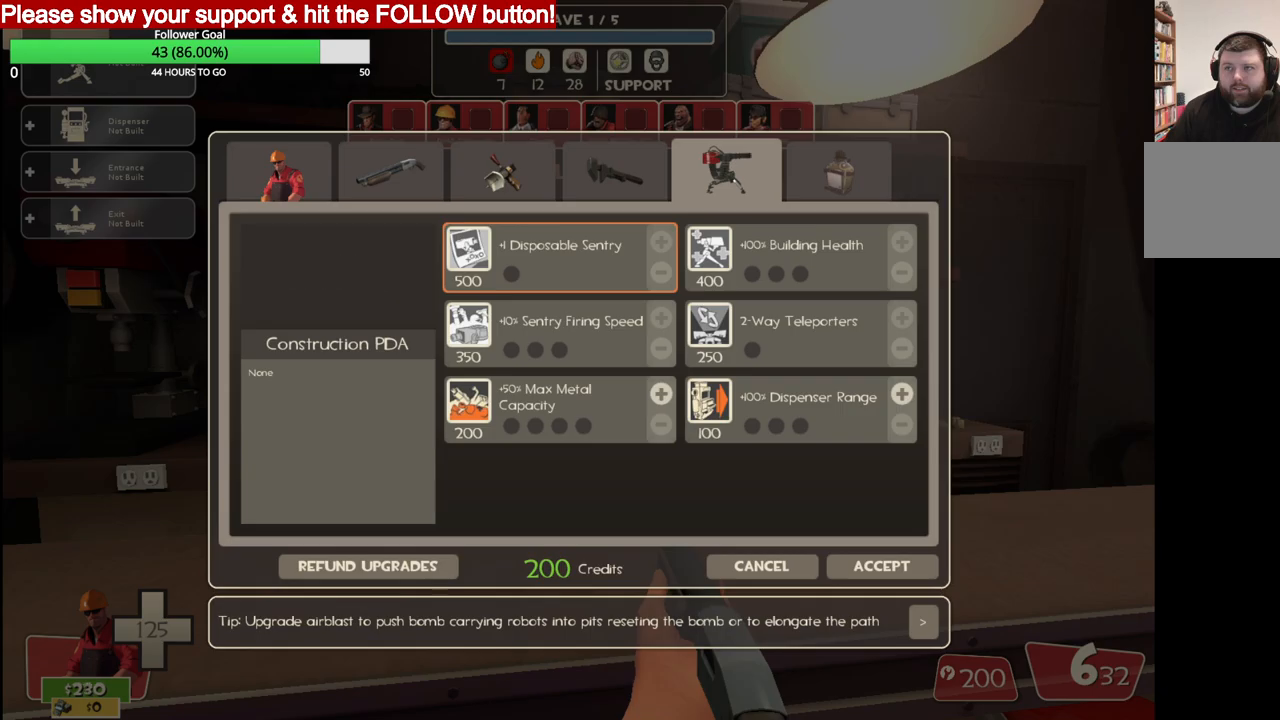
{"buttons": [], "left_stick": "center", "right_stick": "center", "events": [[150, "right_stick", "center"], [317, "right_stick", "down-left"], [450, "right_stick", "center"]]}
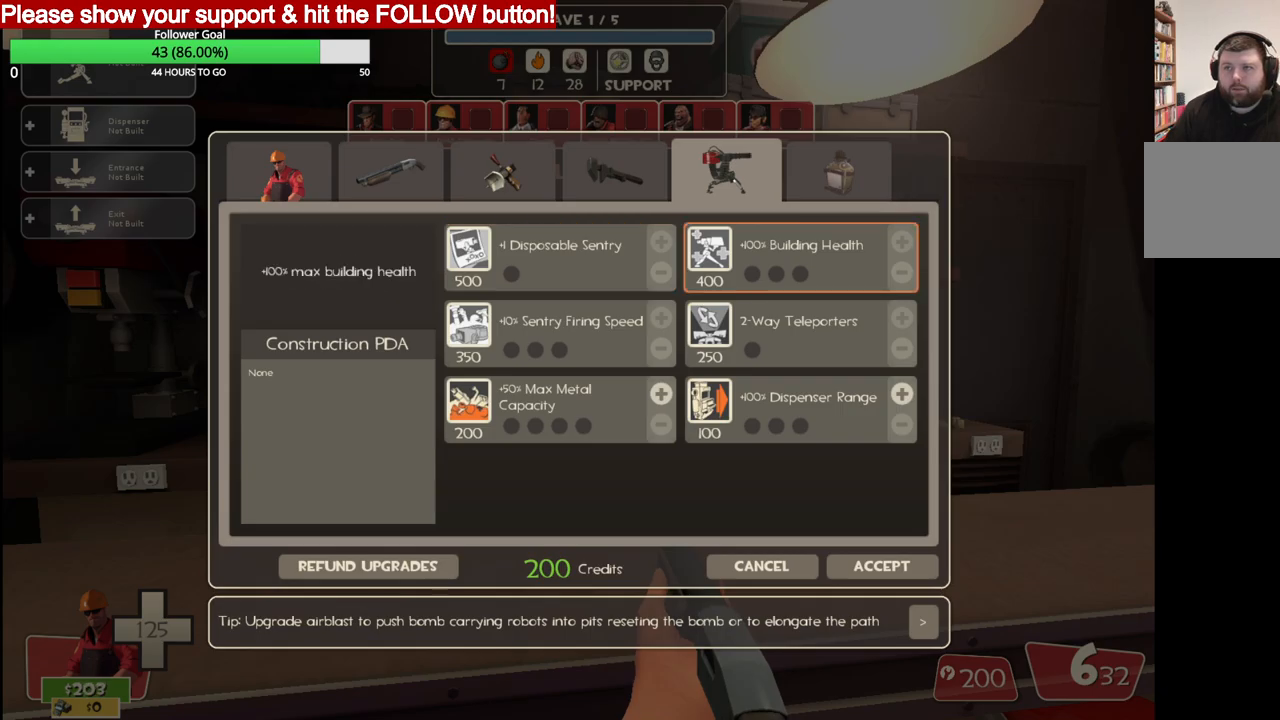
{"buttons": [], "left_stick": "center", "right_stick": "down-left", "events": [[150, "right_stick", "down-left"]]}
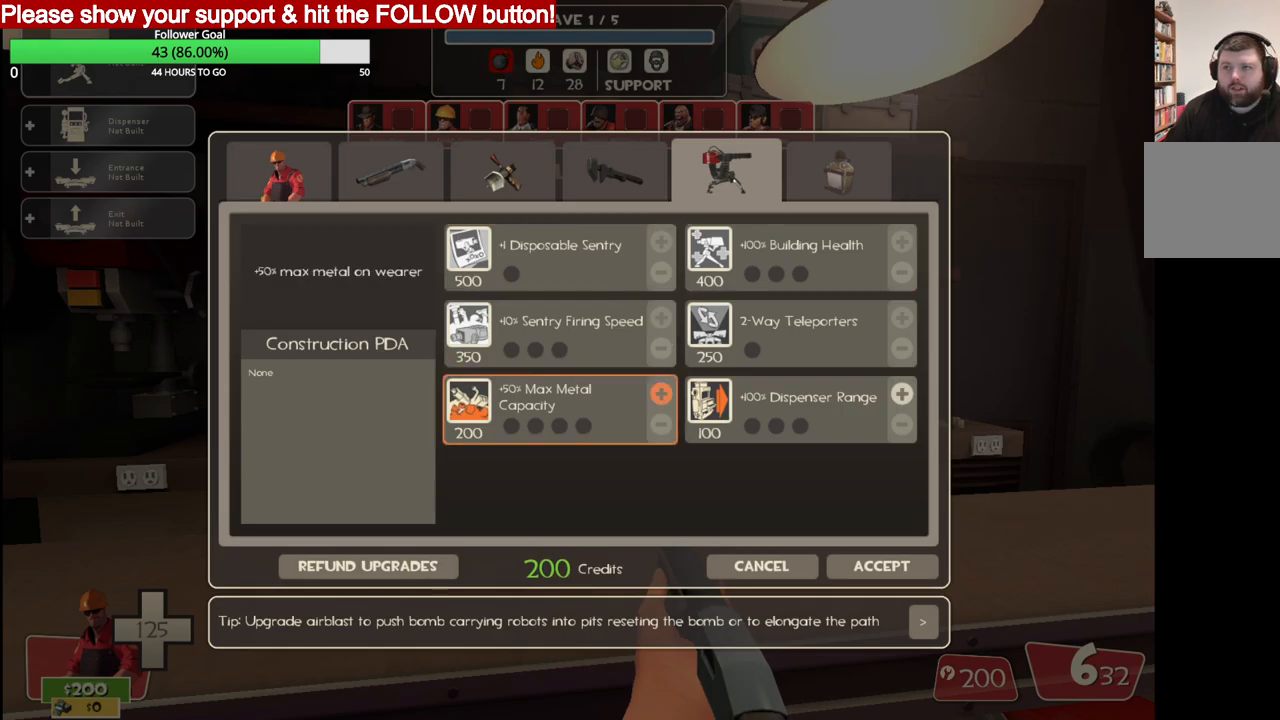
{"buttons": [], "left_stick": "center", "right_stick": "down-right", "events": [[33, "right_stick", "center"], [117, "R2", "down"], [233, "R2", "up"], [367, "right_stick", "down-right"]]}
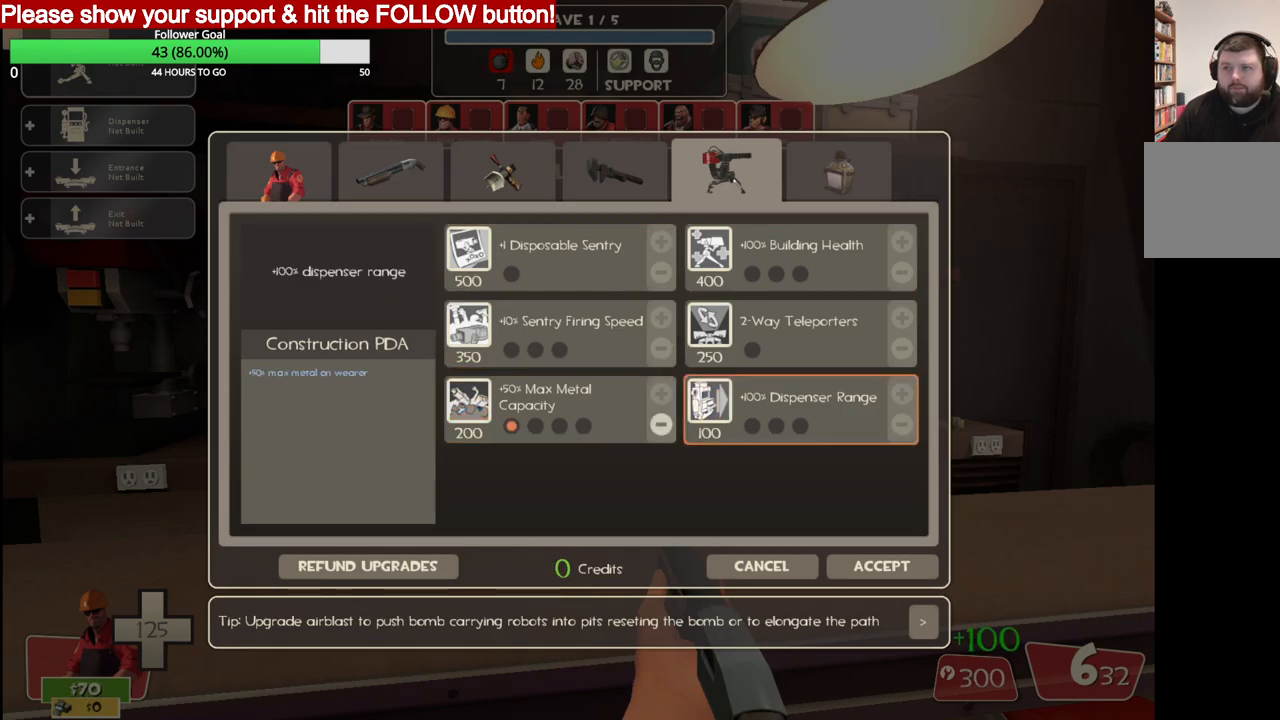
{"buttons": [], "left_stick": "center", "right_stick": "center", "events": [[167, "right_stick", "center"], [333, "right_stick", "down-right"], [467, "right_stick", "center"]]}
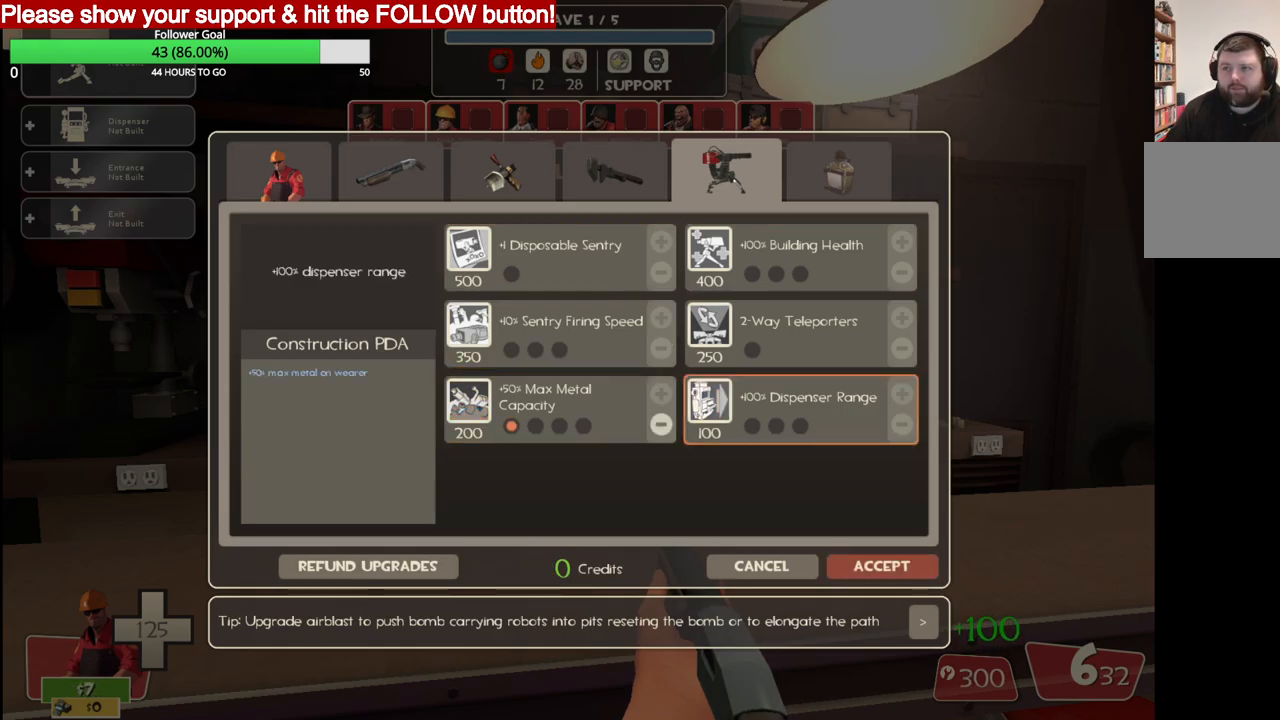
{"buttons": [], "left_stick": "up-right", "right_stick": "center", "events": [[50, "R2", "down"], [167, "R2", "up"], [233, "left_stick", "up-right"], [233, "right_stick", "right"], [417, "right_stick", "center"]]}
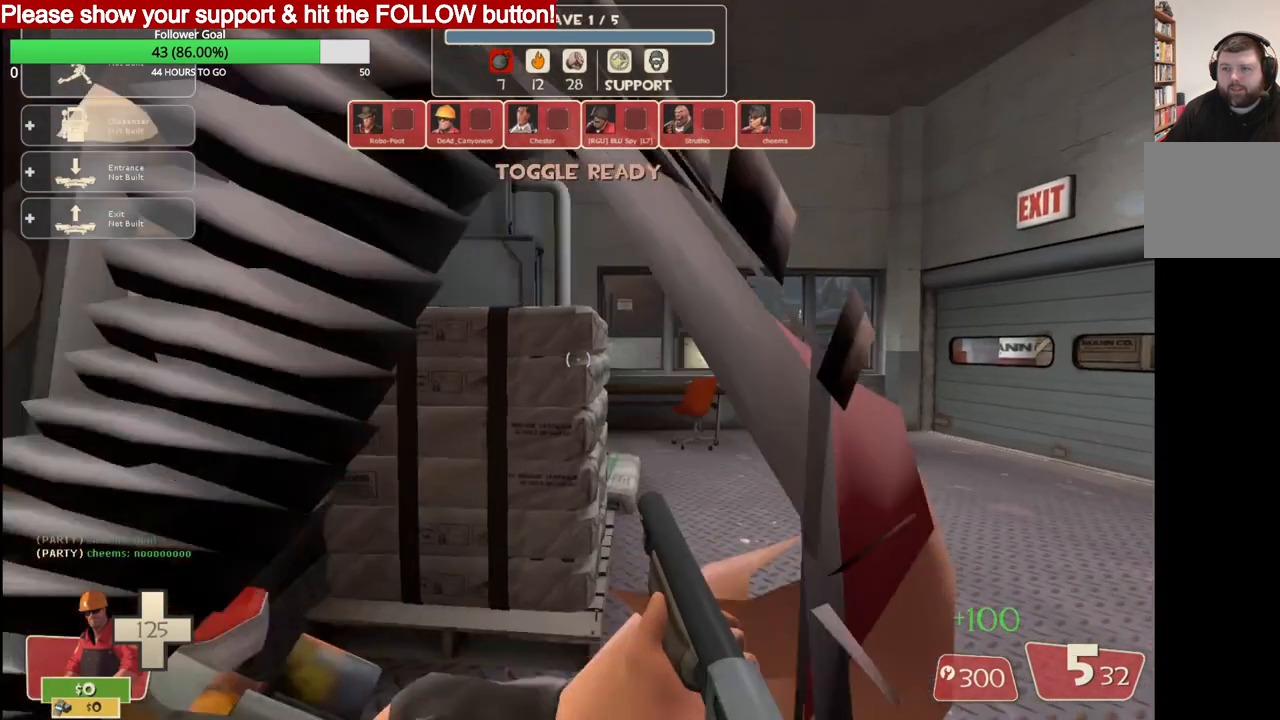
{"buttons": [], "left_stick": "up-right", "right_stick": "center", "events": []}
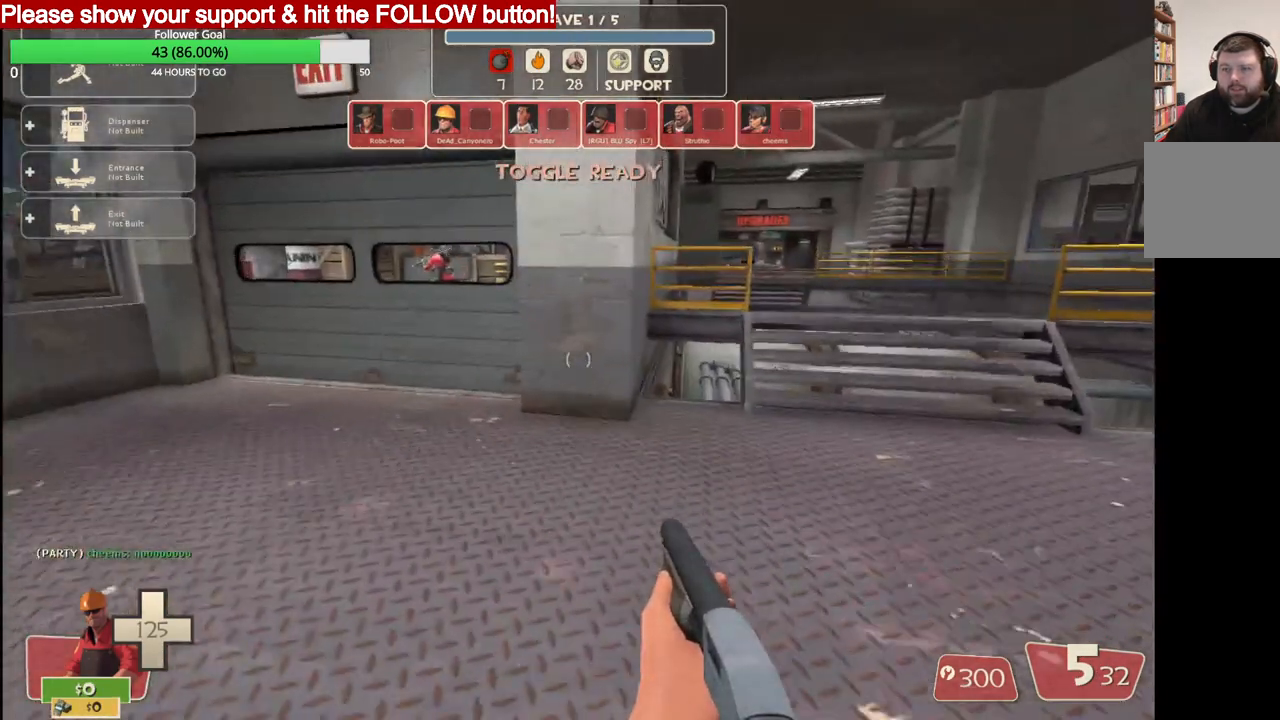
{"buttons": ["DPAD_RIGHT"], "left_stick": "center", "right_stick": "center", "events": [[33, "left_stick", "center"], [67, "DPAD_LEFT", "down"], [150, "DPAD_LEFT", "up"], [333, "DPAD_RIGHT", "down"], [417, "DPAD_RIGHT", "up"], [467, "DPAD_RIGHT", "down"]]}
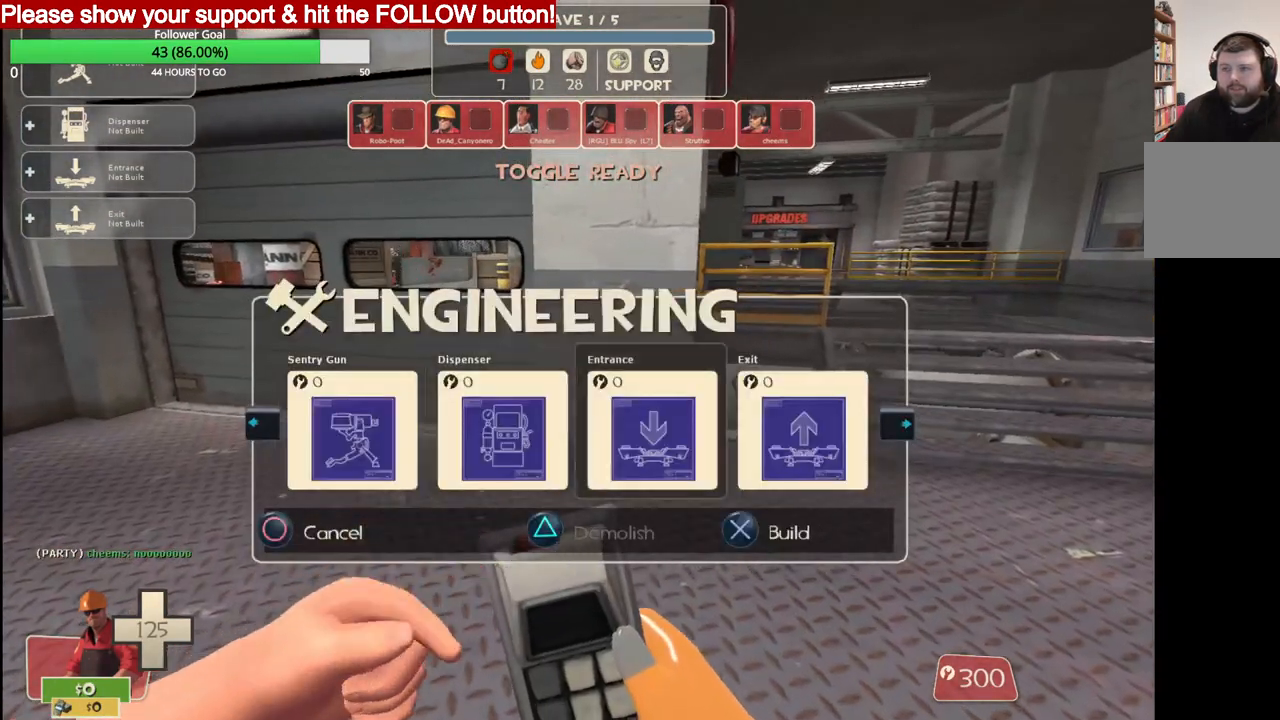
{"buttons": [], "left_stick": "up-left", "right_stick": "center", "events": [[50, "DPAD_RIGHT", "up"], [83, "R2", "down"], [233, "R2", "up"], [250, "left_stick", "up-left"]]}
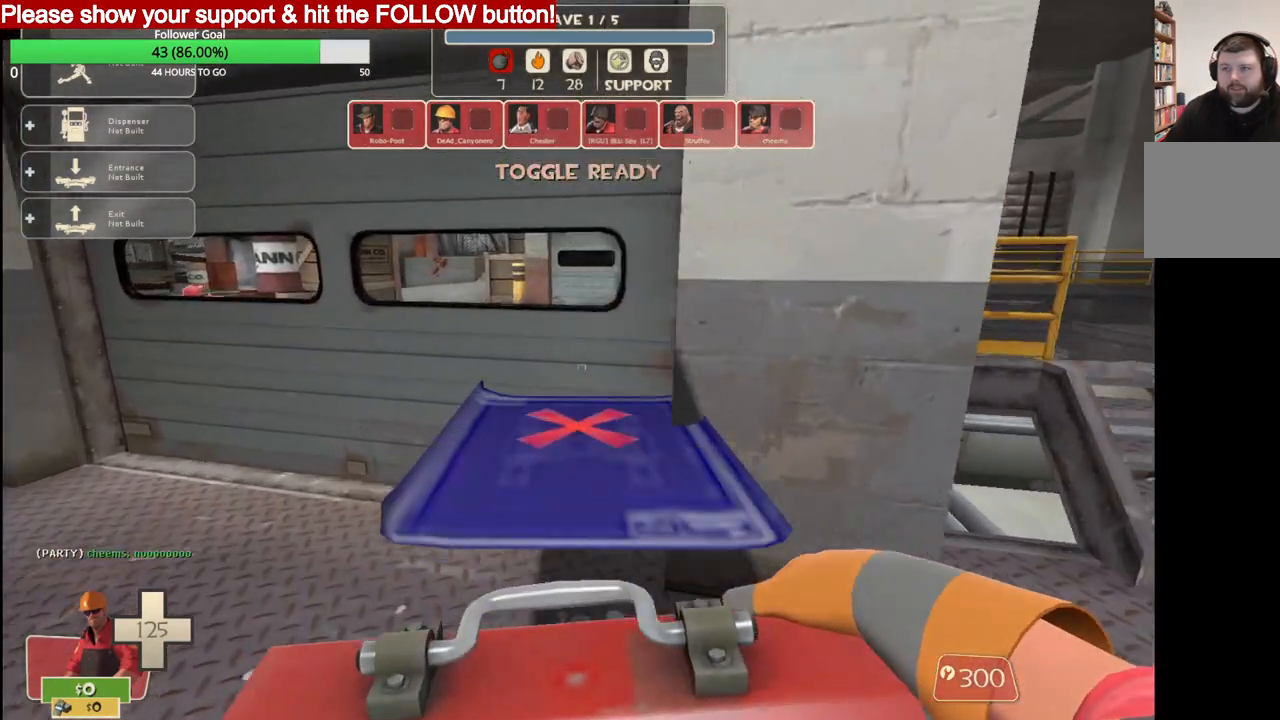
{"buttons": [], "left_stick": "up", "right_stick": "center", "events": [[267, "left_stick", "up"]]}
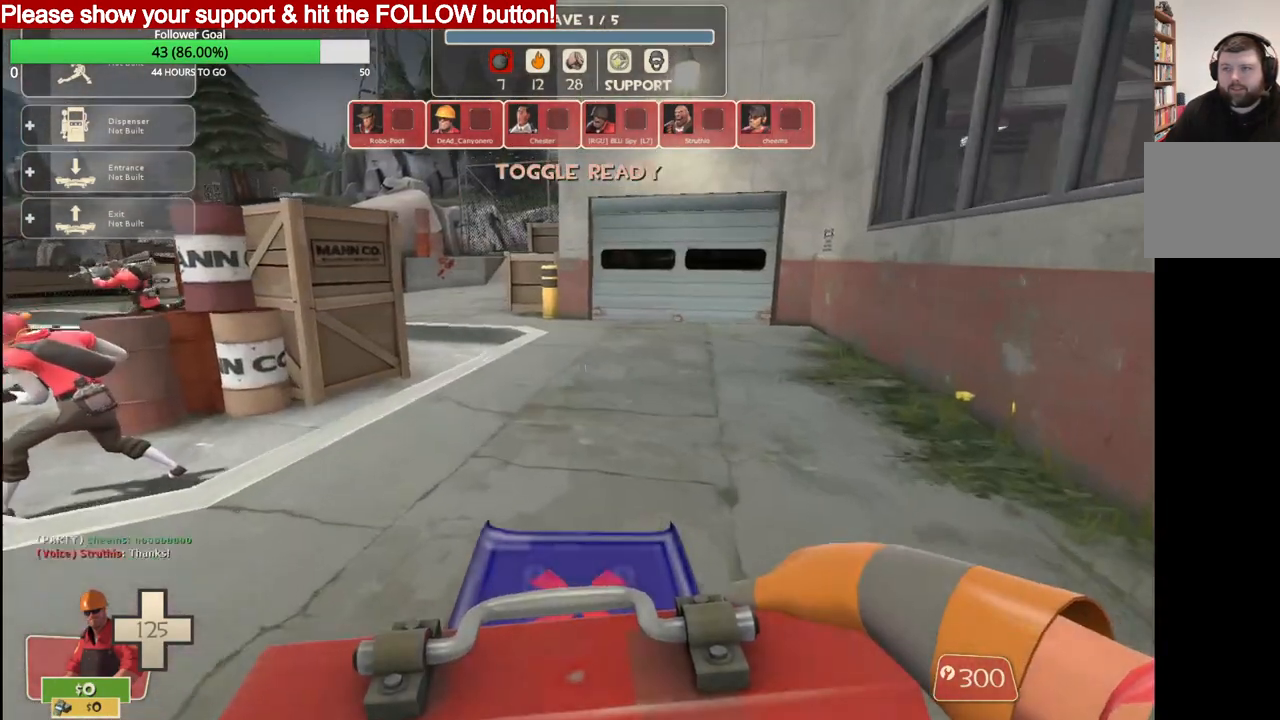
{"buttons": [], "left_stick": "up", "right_stick": "center", "events": []}
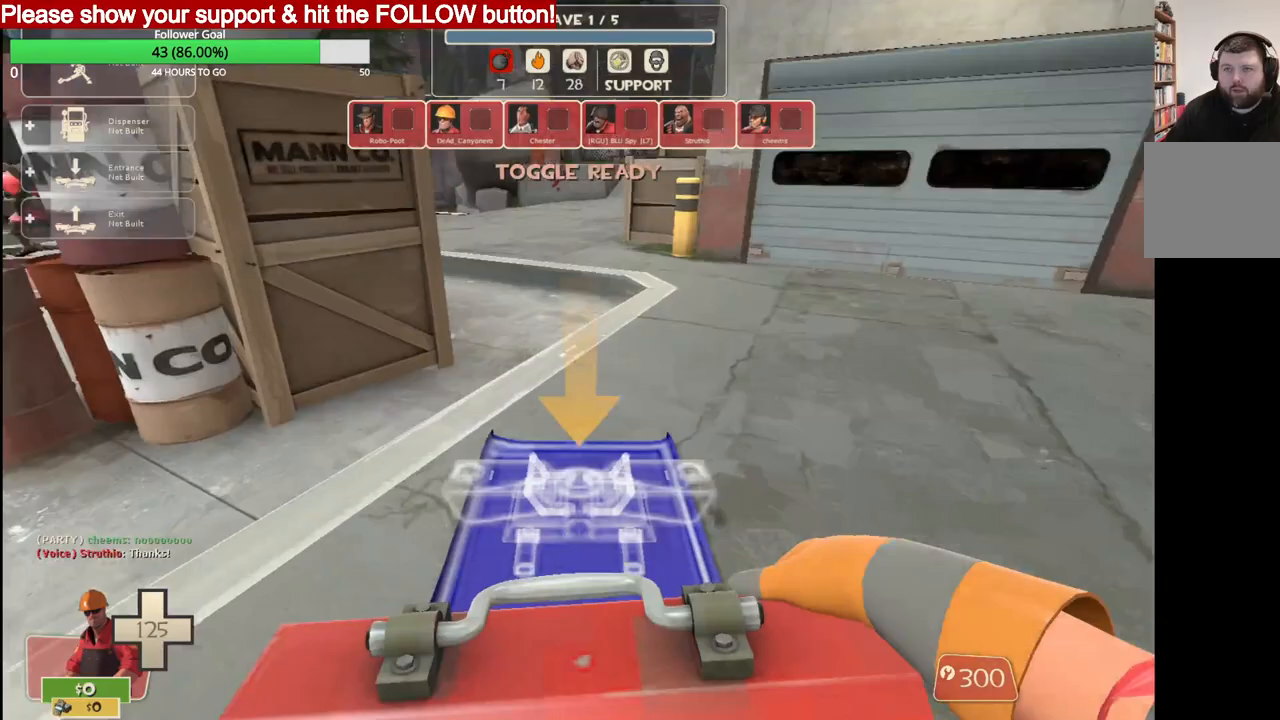
{"buttons": [], "left_stick": "up-left", "right_stick": "left", "events": [[67, "R2", "down"], [100, "left_stick", "left"], [167, "R2", "up"], [233, "right_stick", "left"], [350, "left_stick", "up-left"]]}
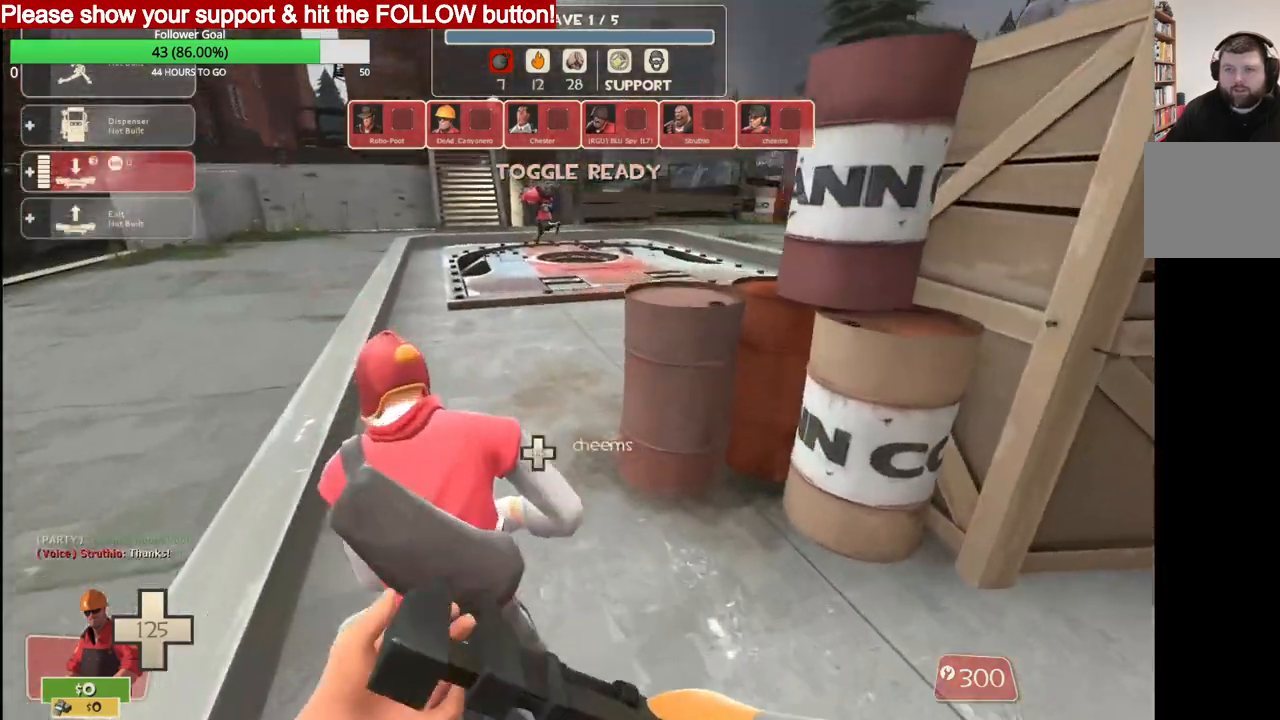
{"buttons": [], "left_stick": "up-left", "right_stick": "left", "events": []}
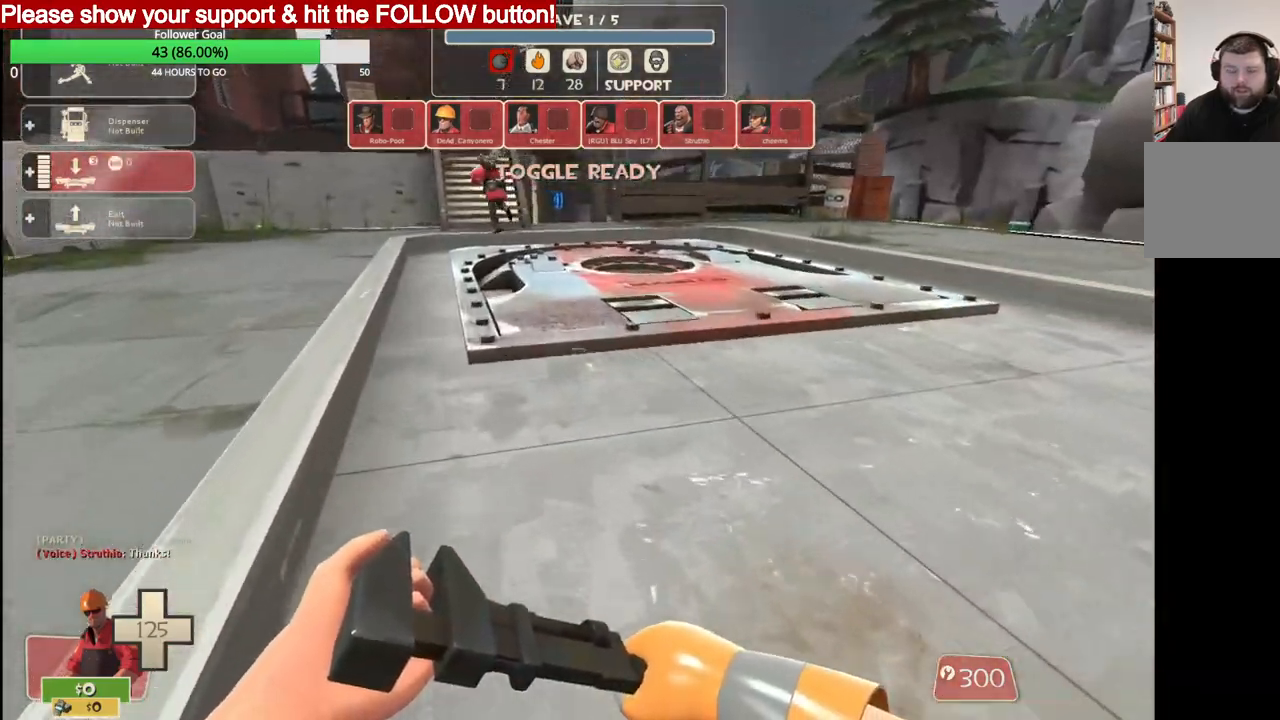
{"buttons": [], "left_stick": "up-left", "right_stick": "left", "events": []}
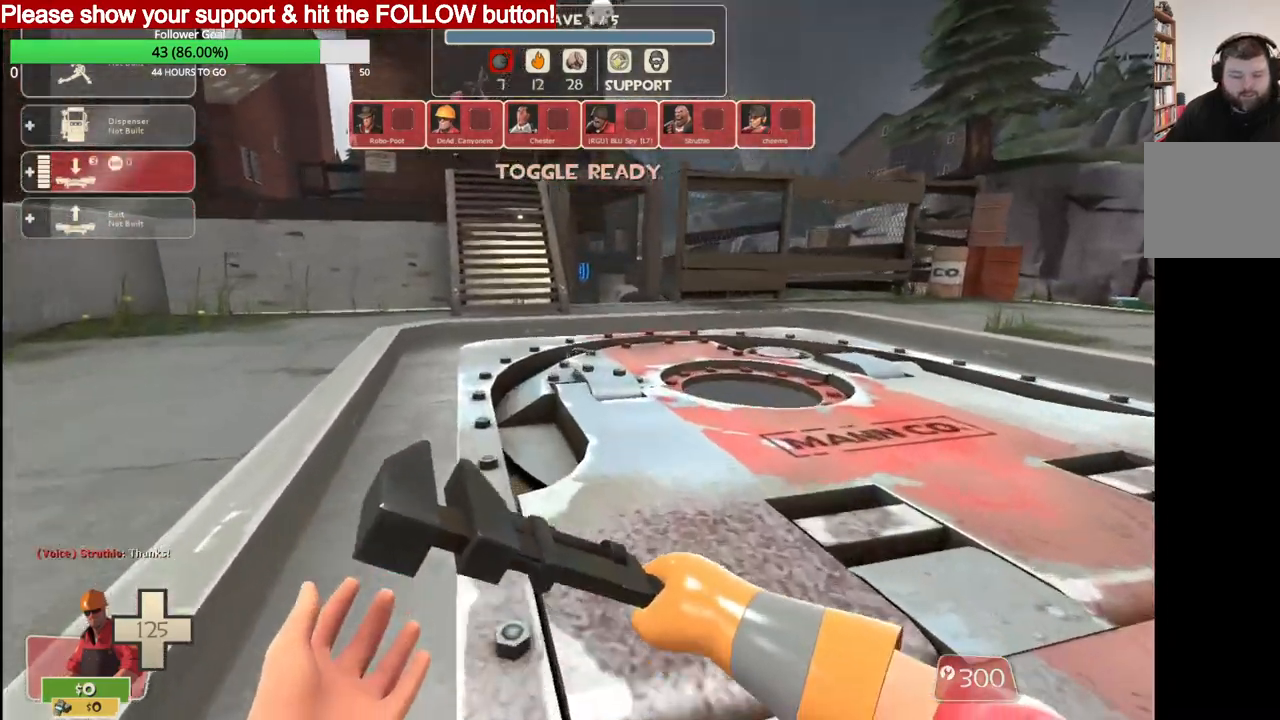
{"buttons": [], "left_stick": "up-left", "right_stick": "center", "events": [[100, "right_stick", "center"]]}
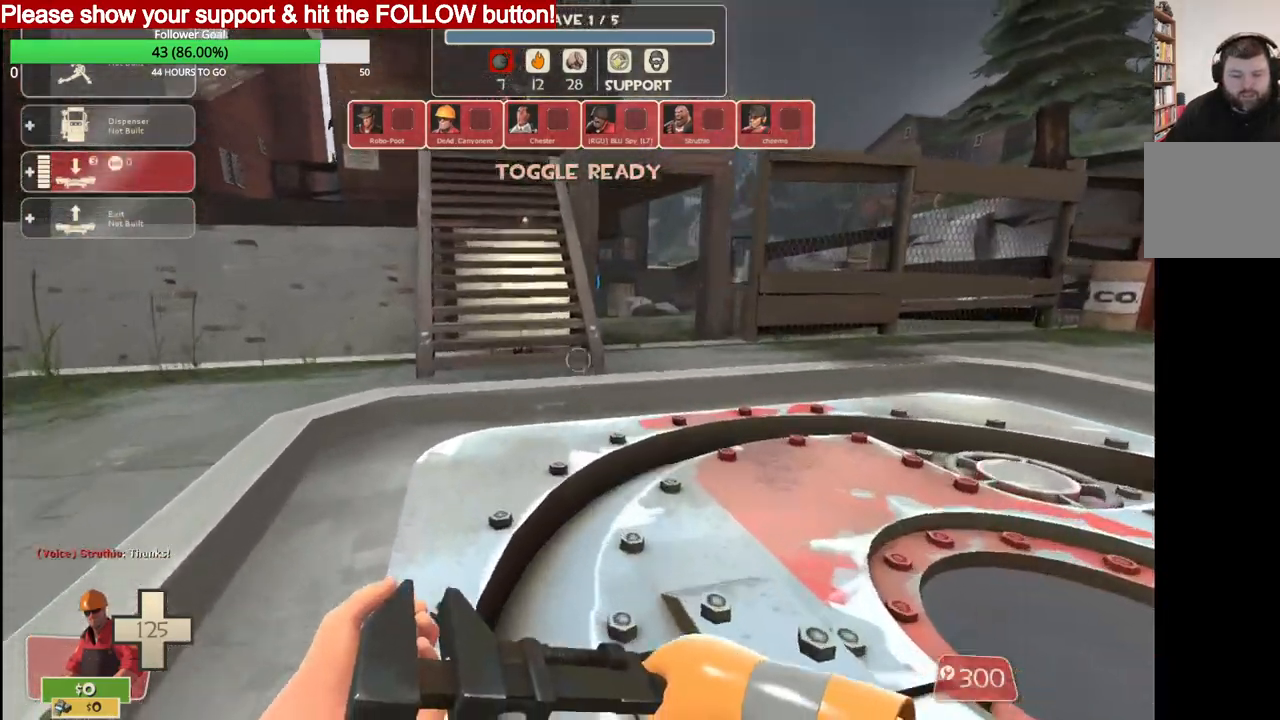
{"buttons": [], "left_stick": "up", "right_stick": "center", "events": [[17, "left_stick", "up"]]}
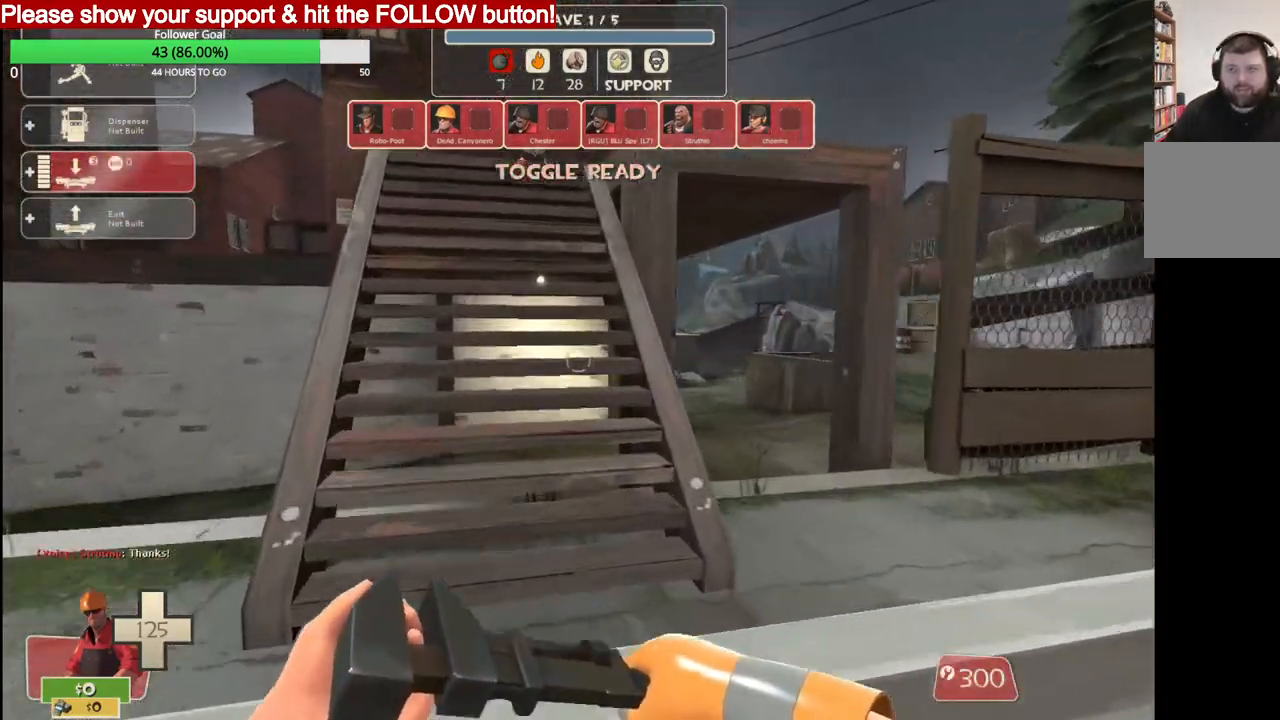
{"buttons": [], "left_stick": "up", "right_stick": "center", "events": []}
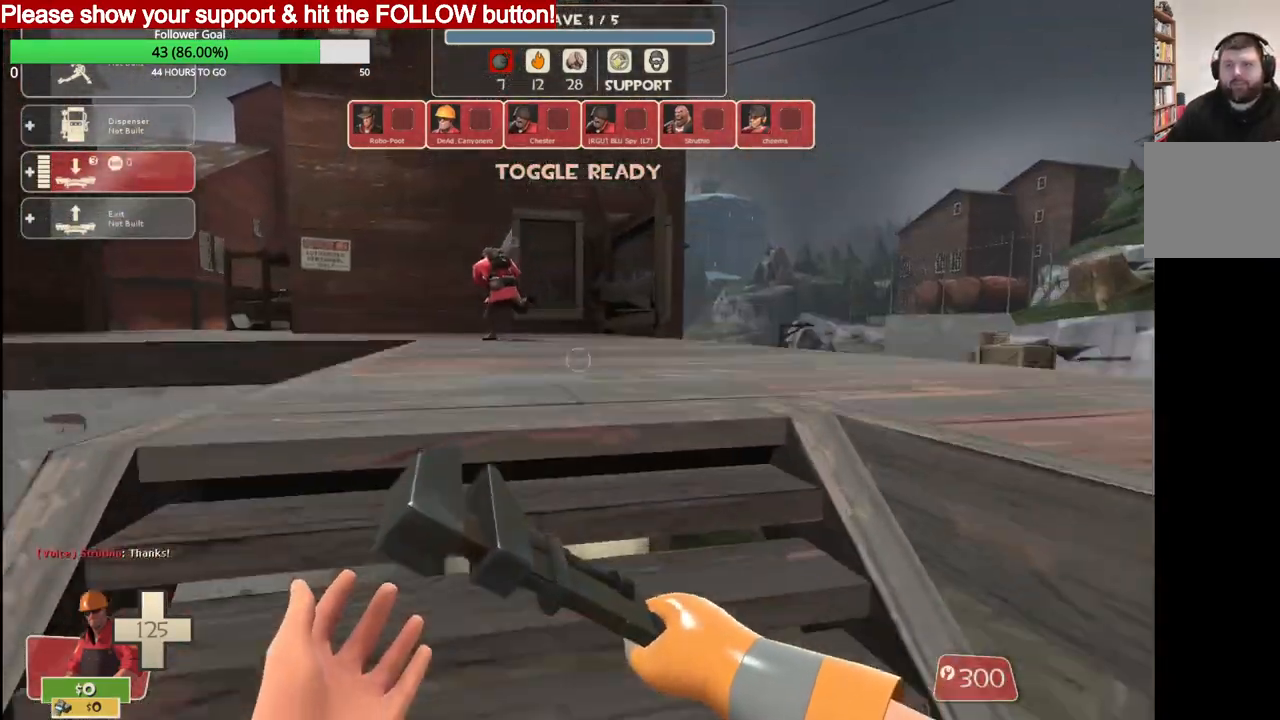
{"buttons": [], "left_stick": "up", "right_stick": "center", "events": []}
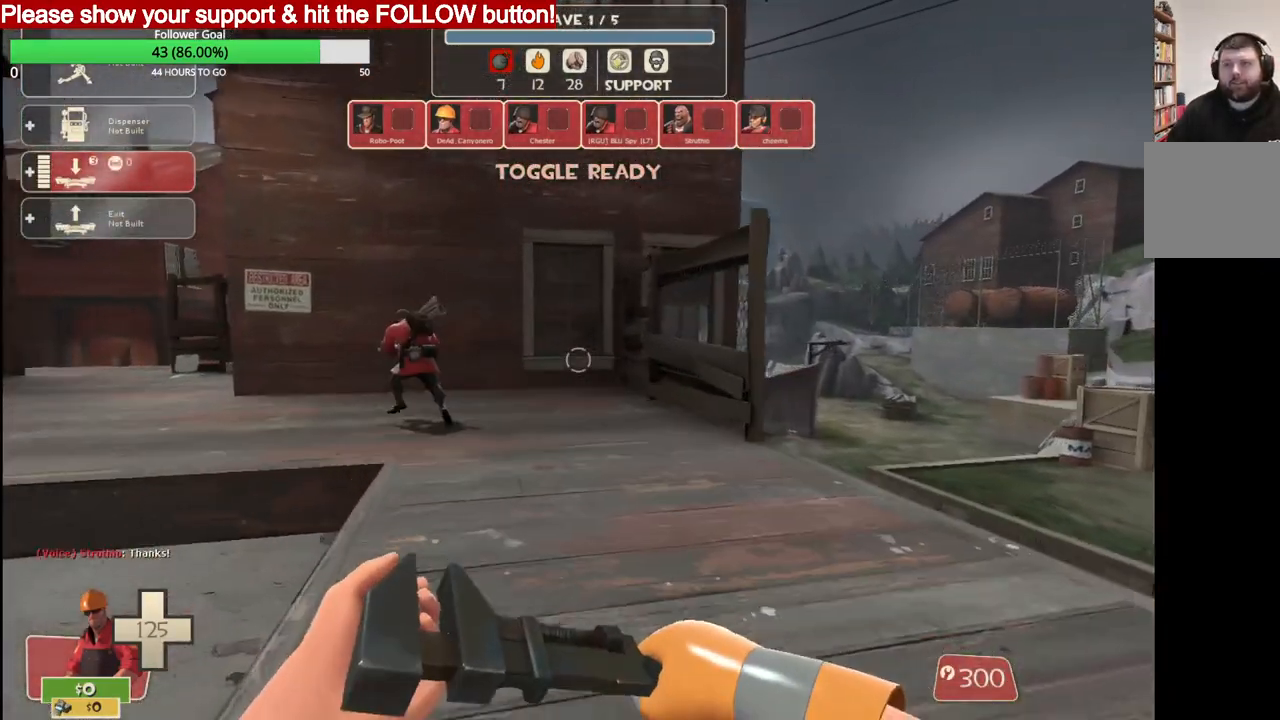
{"buttons": [], "left_stick": "up", "right_stick": "center", "events": []}
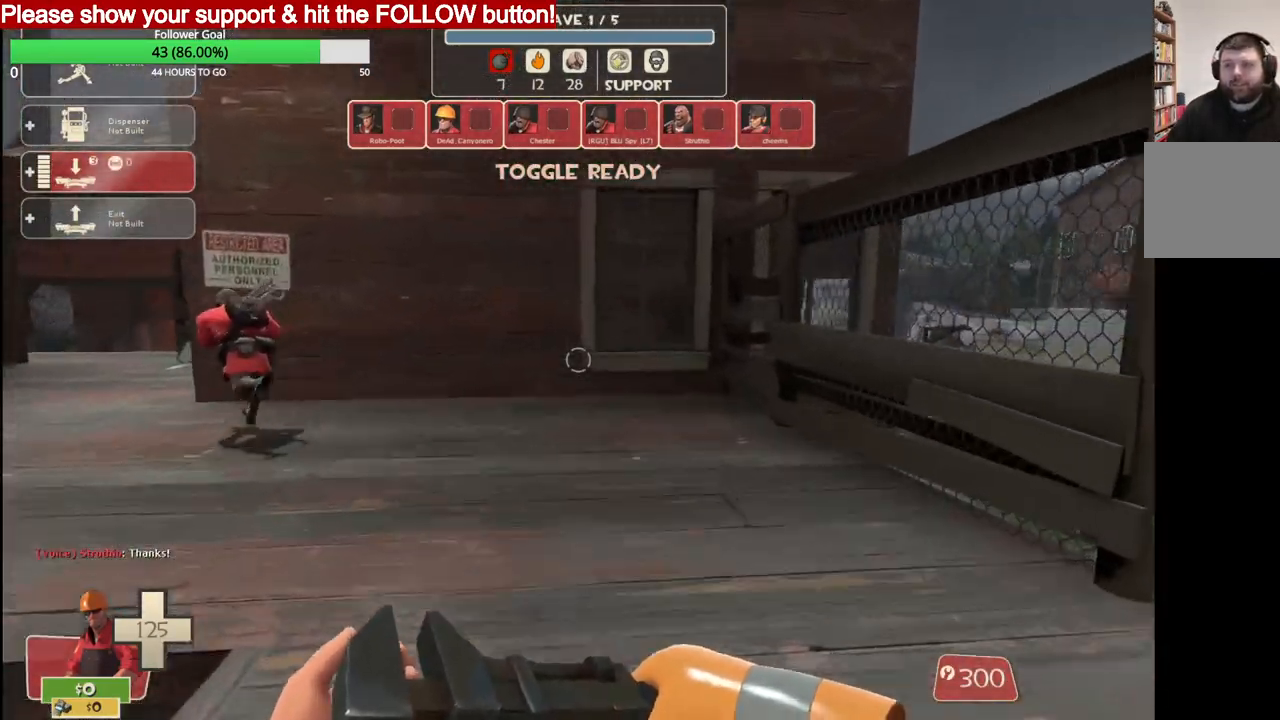
{"buttons": [], "left_stick": "up", "right_stick": "center", "events": []}
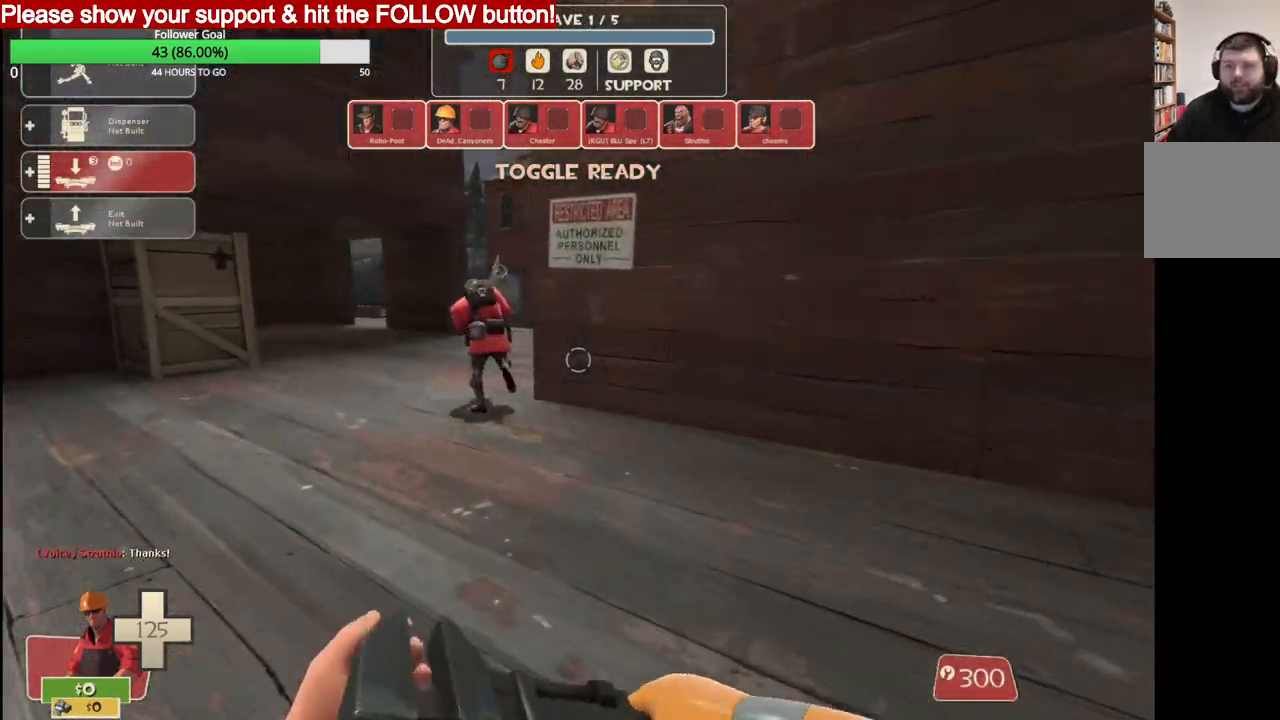
{"buttons": [], "left_stick": "up", "right_stick": "center", "events": []}
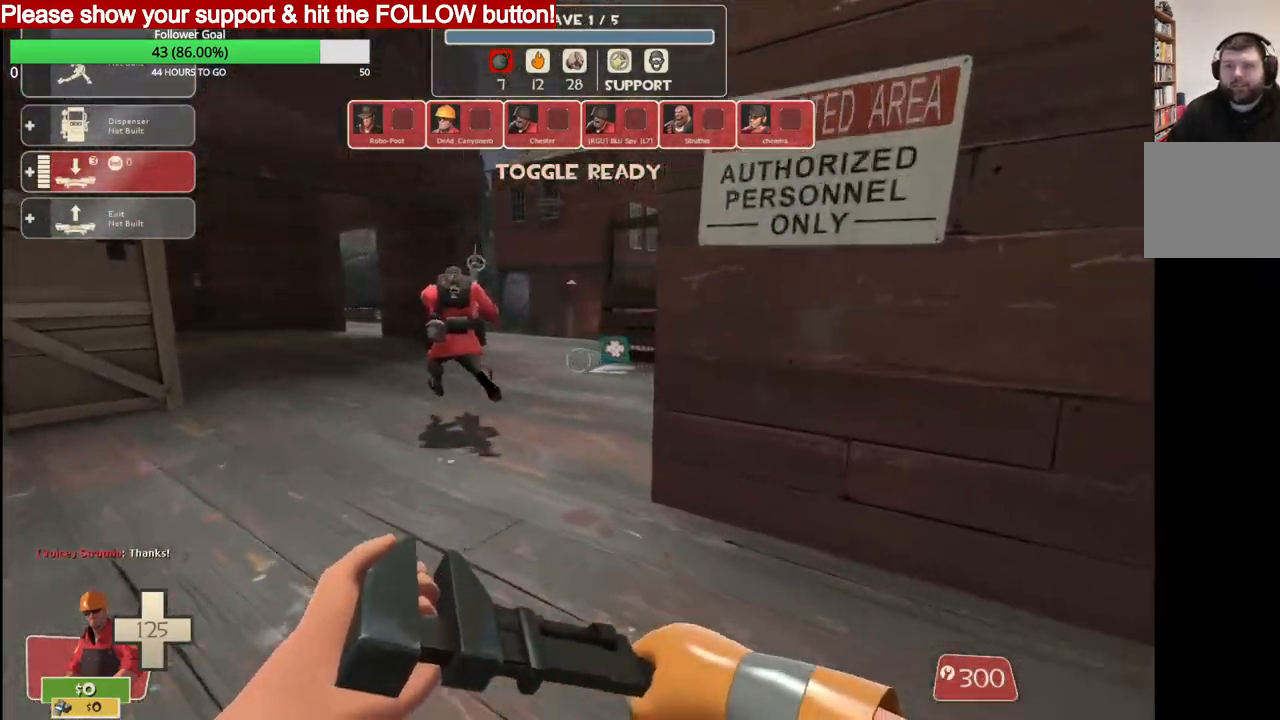
{"buttons": [], "left_stick": "up", "right_stick": "center", "events": []}